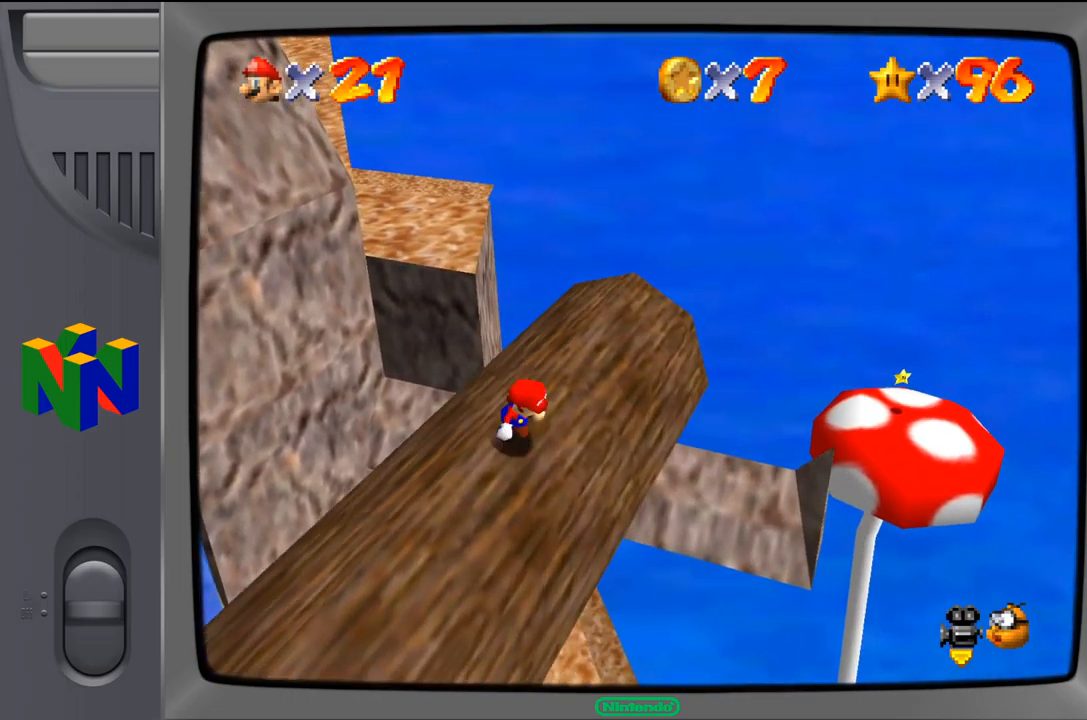
Gameplay with a controller (Nintendo layout); each line is a JSON object with the inputs held at the frame after it. "events" lists button and stick changes between this image and that frame as [ms after this image, input, new state], when the widget could be followed in between. Not read: L1 L3 R1 R3.
{"buttons": [], "left_stick": "up", "events": [[67, "left_stick", "up"]]}
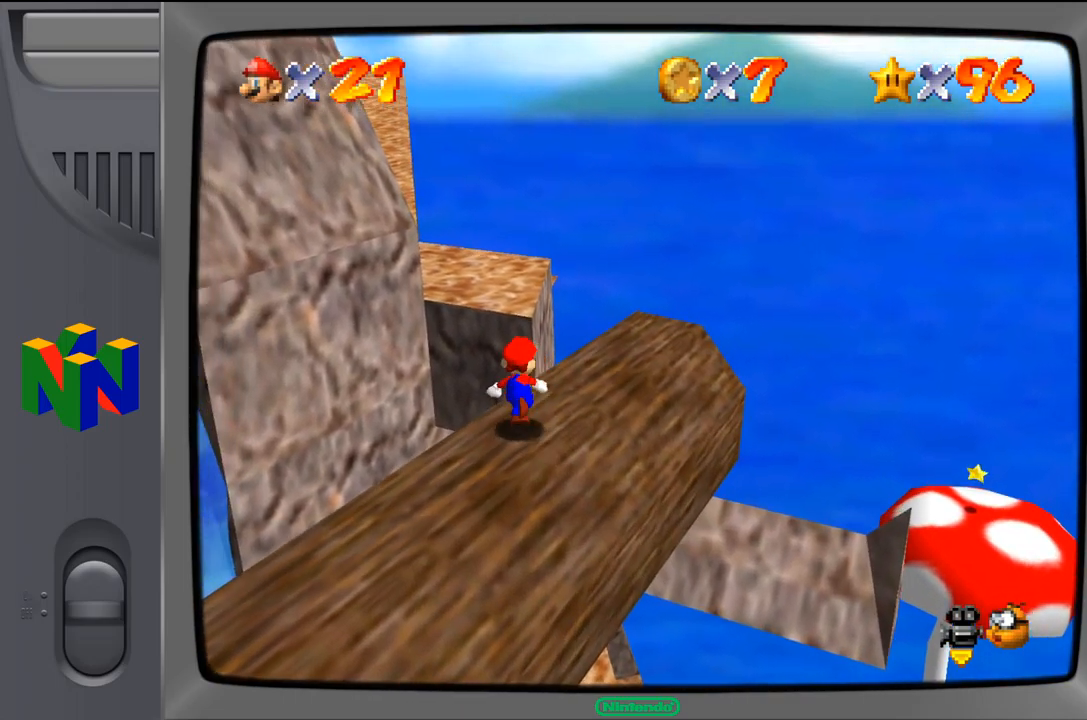
{"buttons": ["A"], "left_stick": "up", "events": [[267, "A", "down"]]}
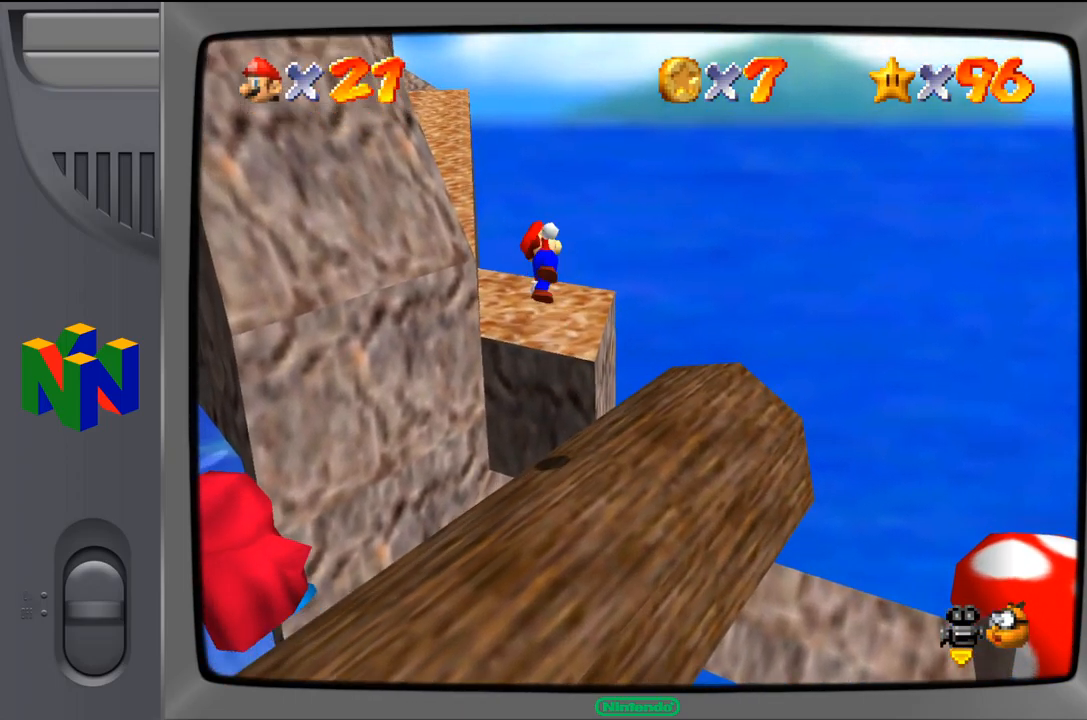
{"buttons": ["A"], "left_stick": "up", "events": []}
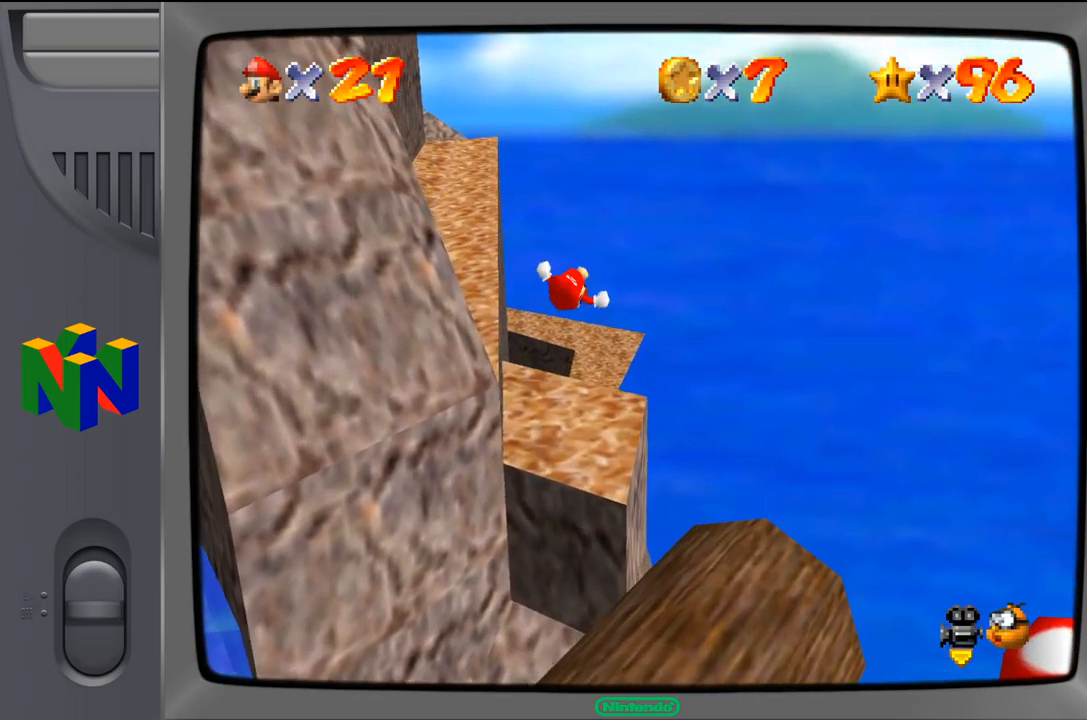
{"buttons": [], "left_stick": "down-left", "events": [[117, "B", "down"], [234, "A", "up"], [267, "B", "up"], [367, "left_stick", "down-left"]]}
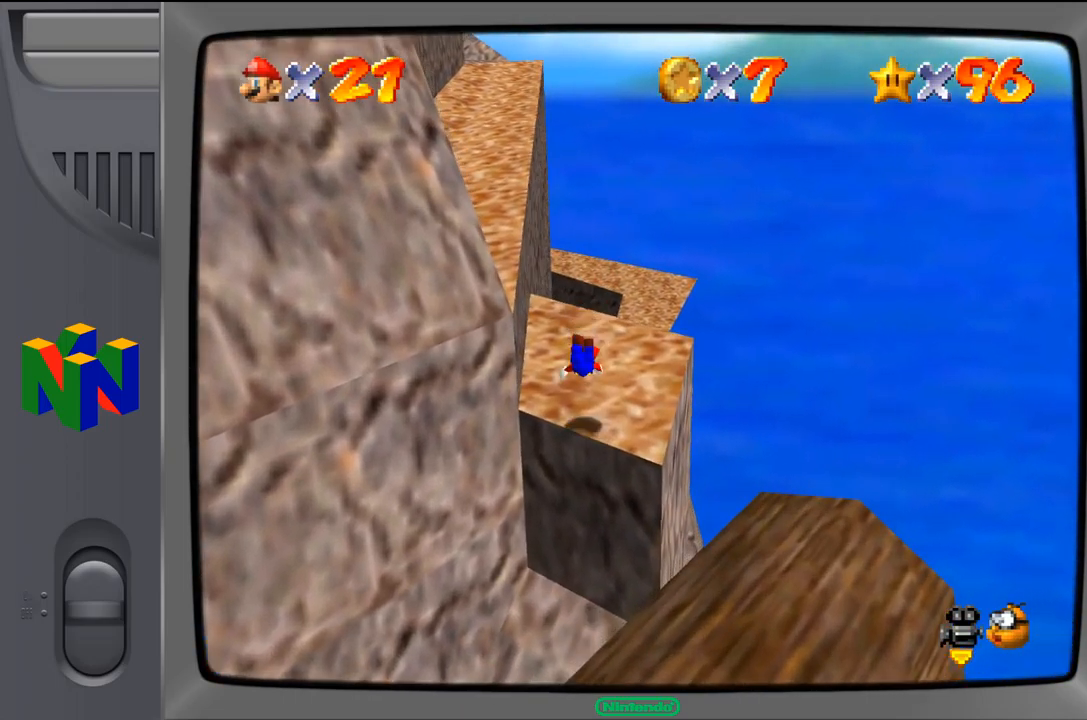
{"buttons": [], "left_stick": "down-left", "events": [[234, "A", "down"], [317, "A", "up"], [400, "A", "down"], [516, "A", "up"]]}
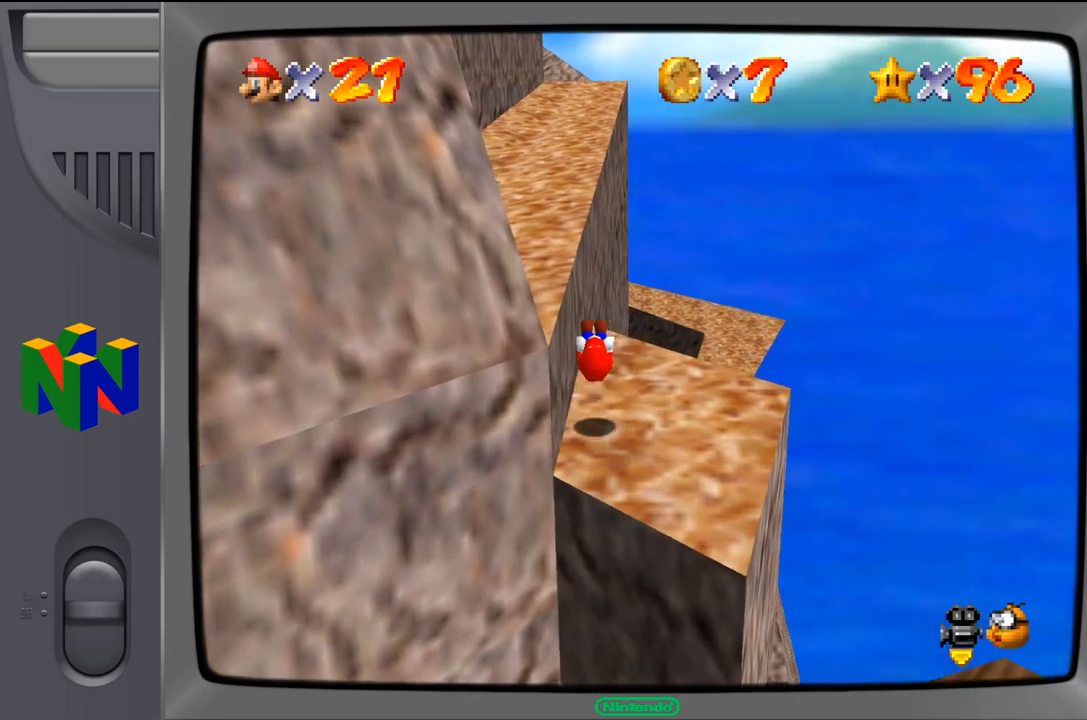
{"buttons": ["A"], "left_stick": "left", "events": [[67, "left_stick", "center"], [500, "A", "down"], [500, "left_stick", "left"]]}
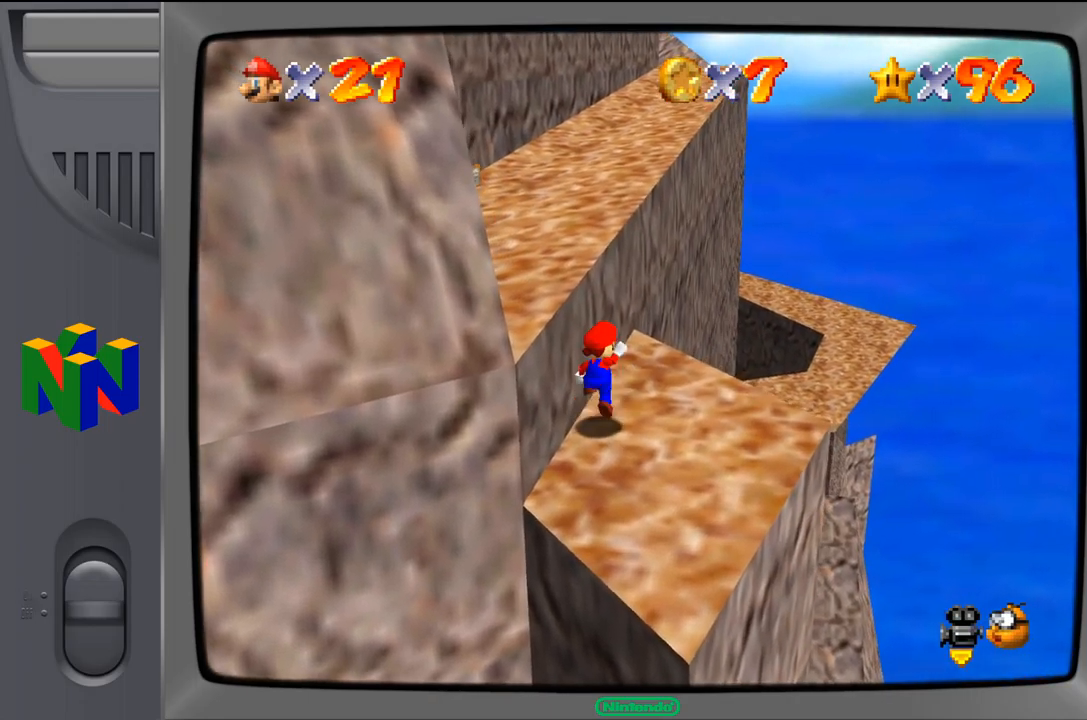
{"buttons": ["A"], "left_stick": "up-left", "events": [[50, "left_stick", "up-left"]]}
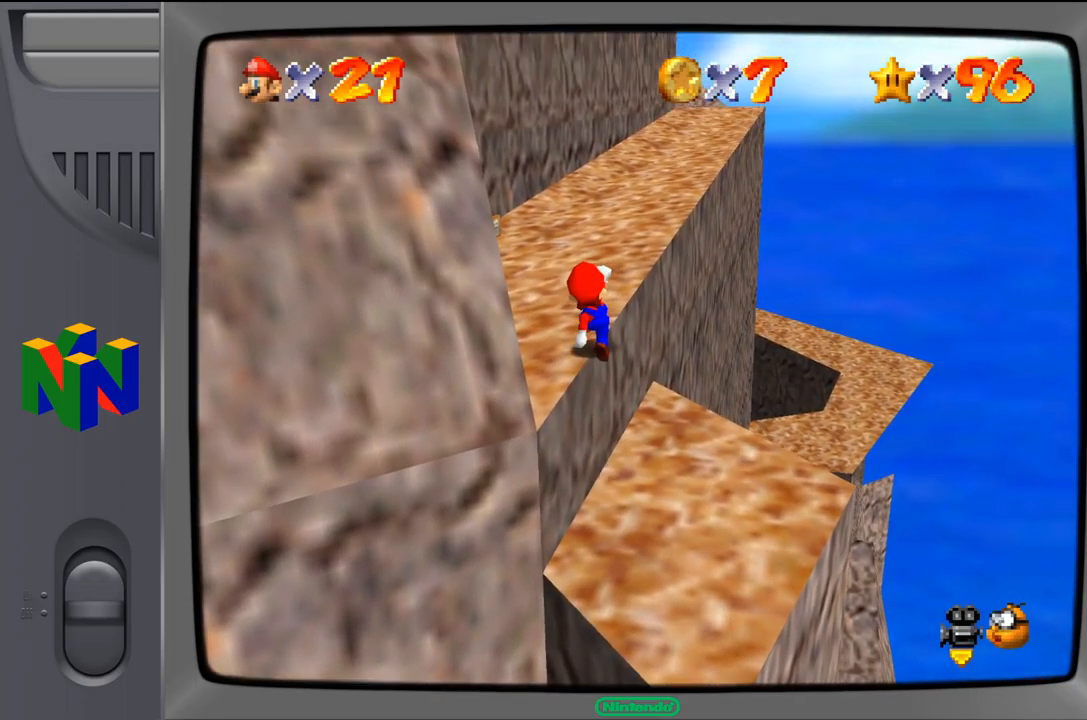
{"buttons": [], "left_stick": "up-left", "events": [[117, "A", "up"]]}
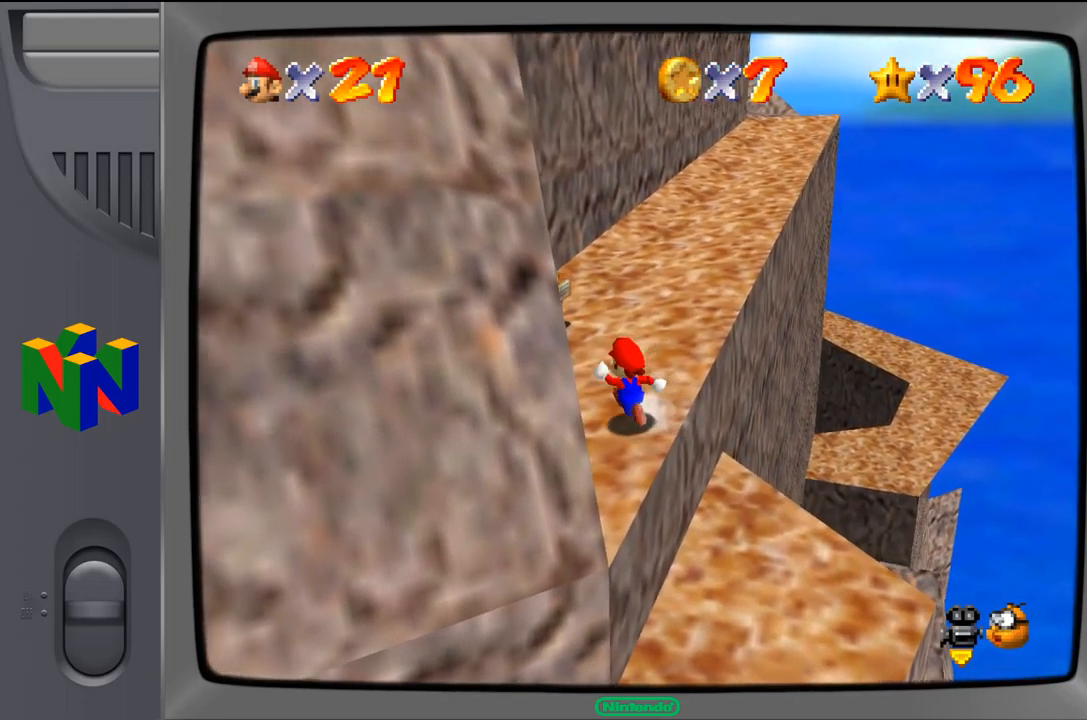
{"buttons": [], "left_stick": "up", "events": [[100, "left_stick", "up"]]}
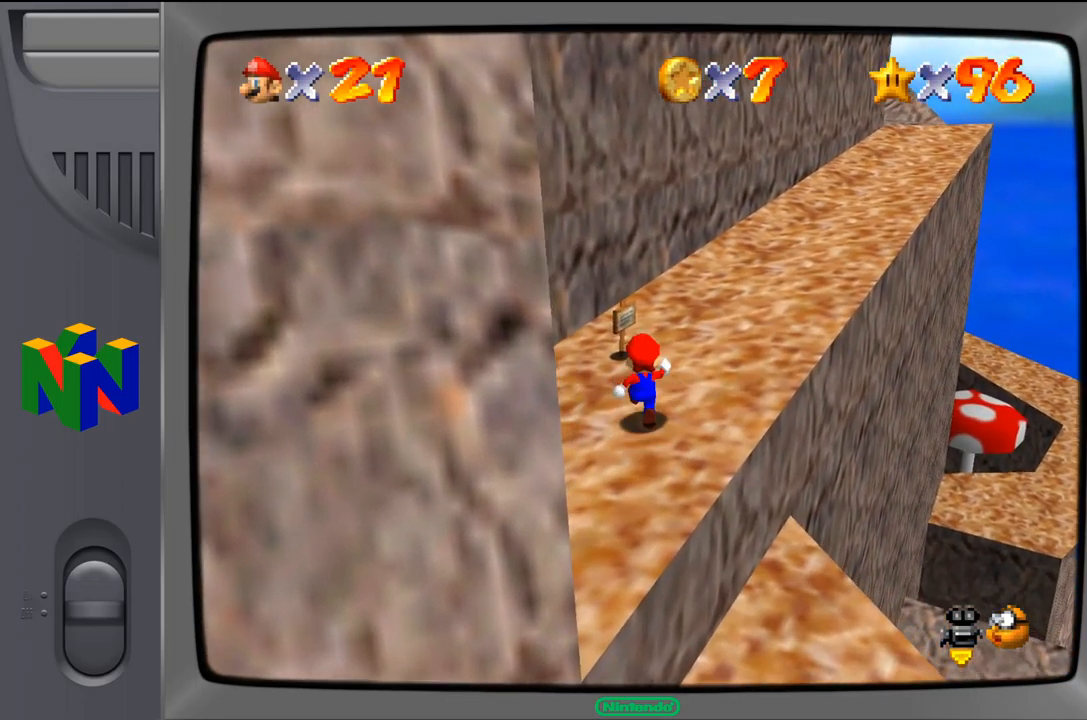
{"buttons": [], "left_stick": "up-right", "events": [[84, "left_stick", "up-right"]]}
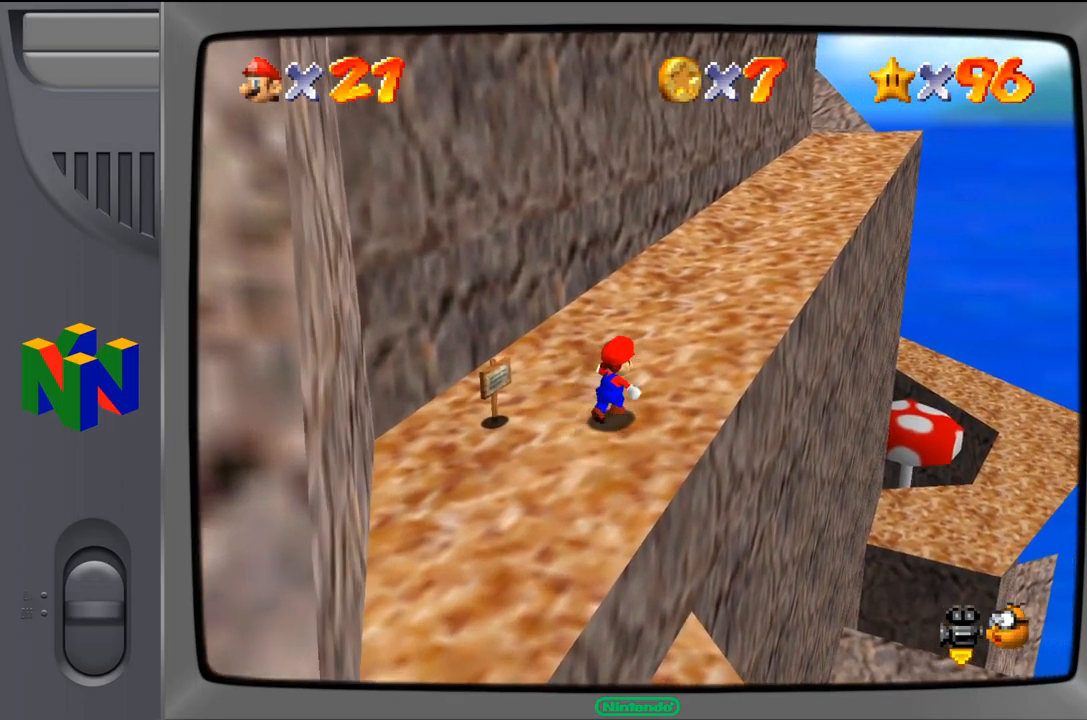
{"buttons": [], "left_stick": "up-right", "events": [[50, "left_stick", "up"], [484, "left_stick", "up-right"]]}
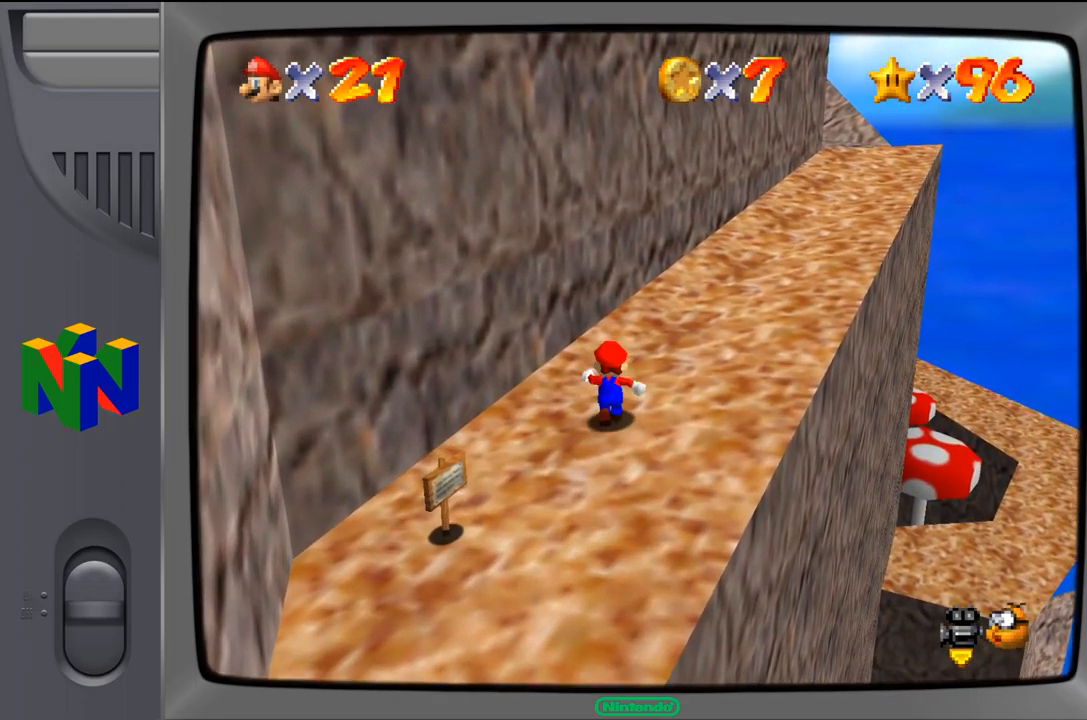
{"buttons": [], "left_stick": "up-right", "events": []}
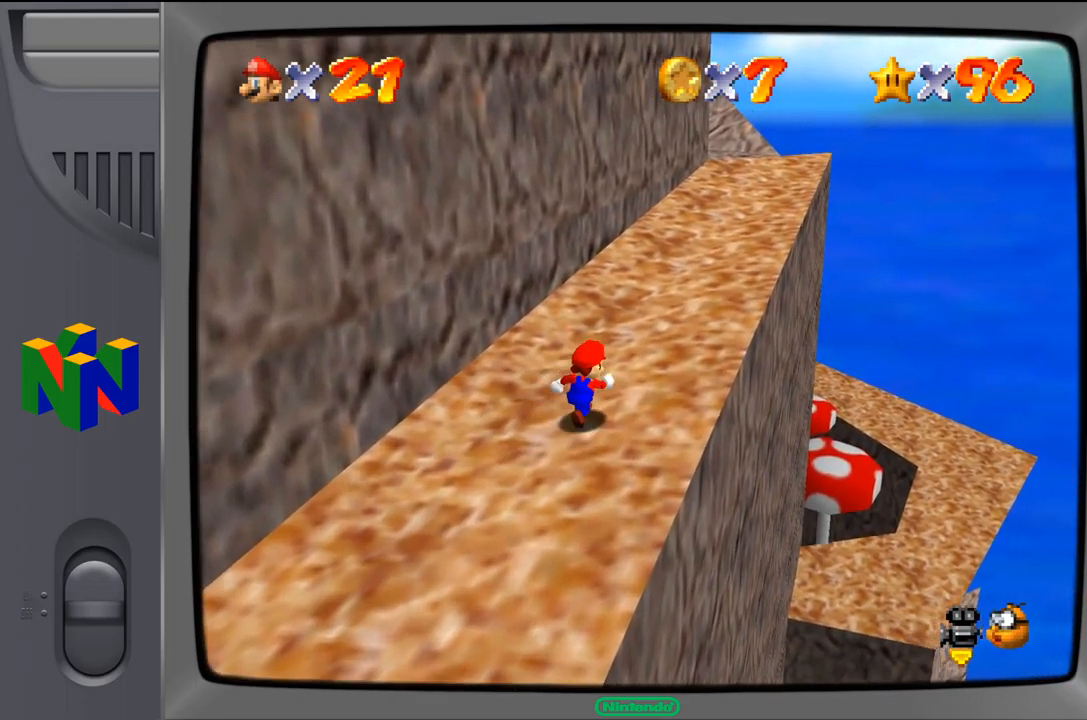
{"buttons": [], "left_stick": "up", "events": [[217, "left_stick", "up"]]}
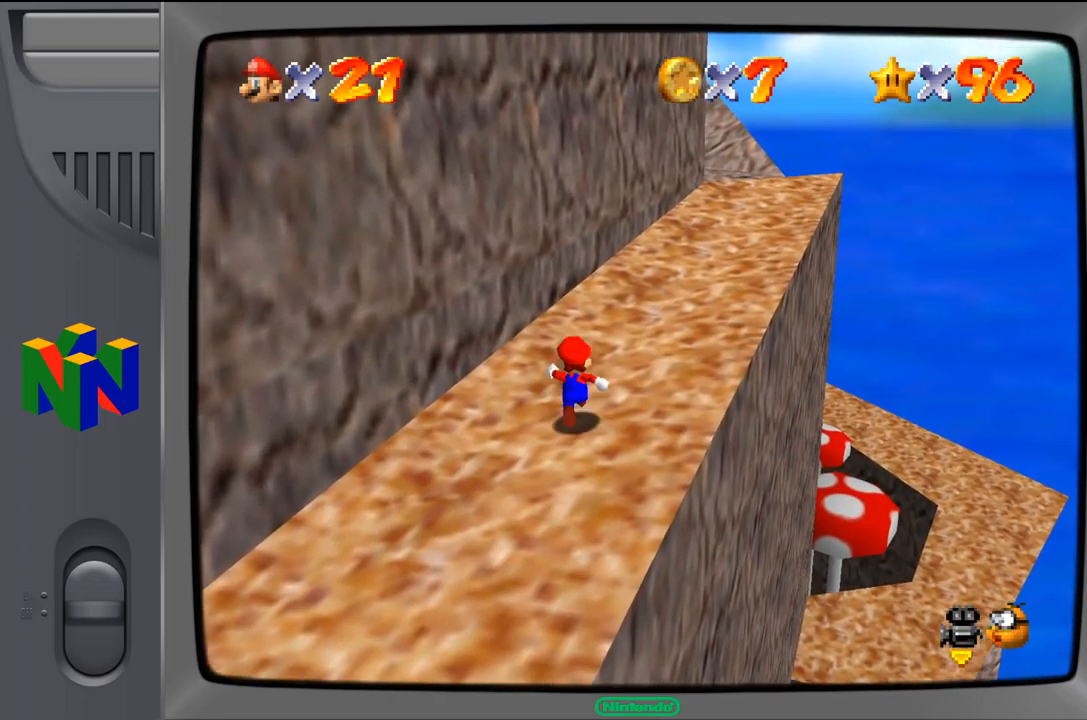
{"buttons": [], "left_stick": "up-right", "events": [[134, "left_stick", "up-right"]]}
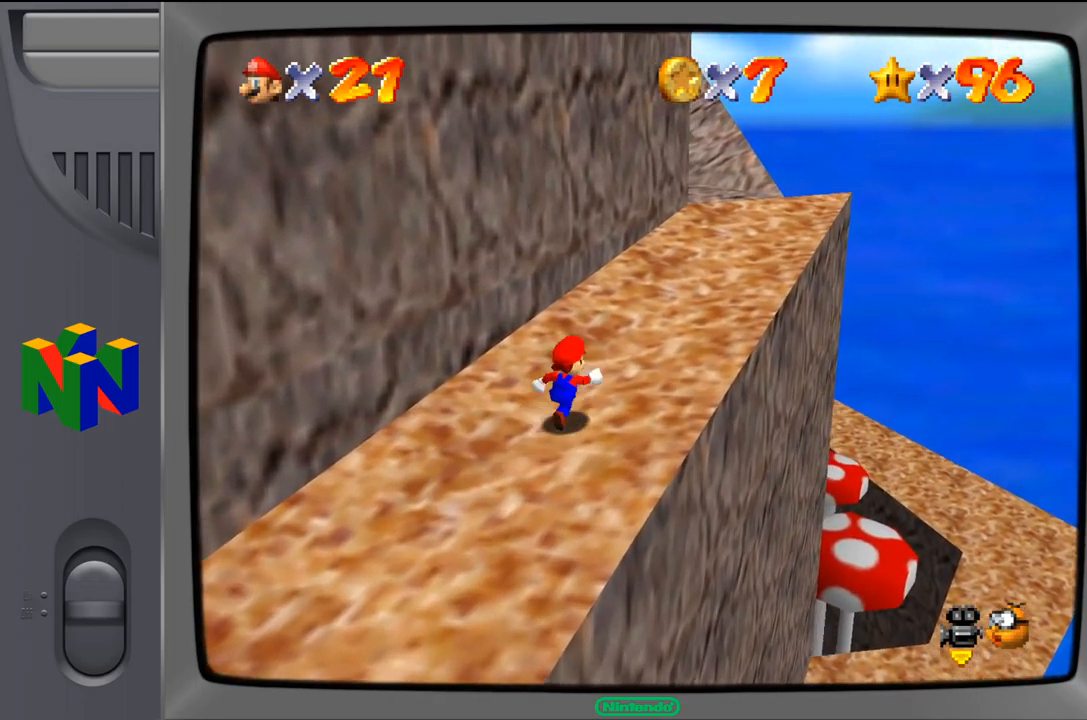
{"buttons": [], "left_stick": "up-right", "events": []}
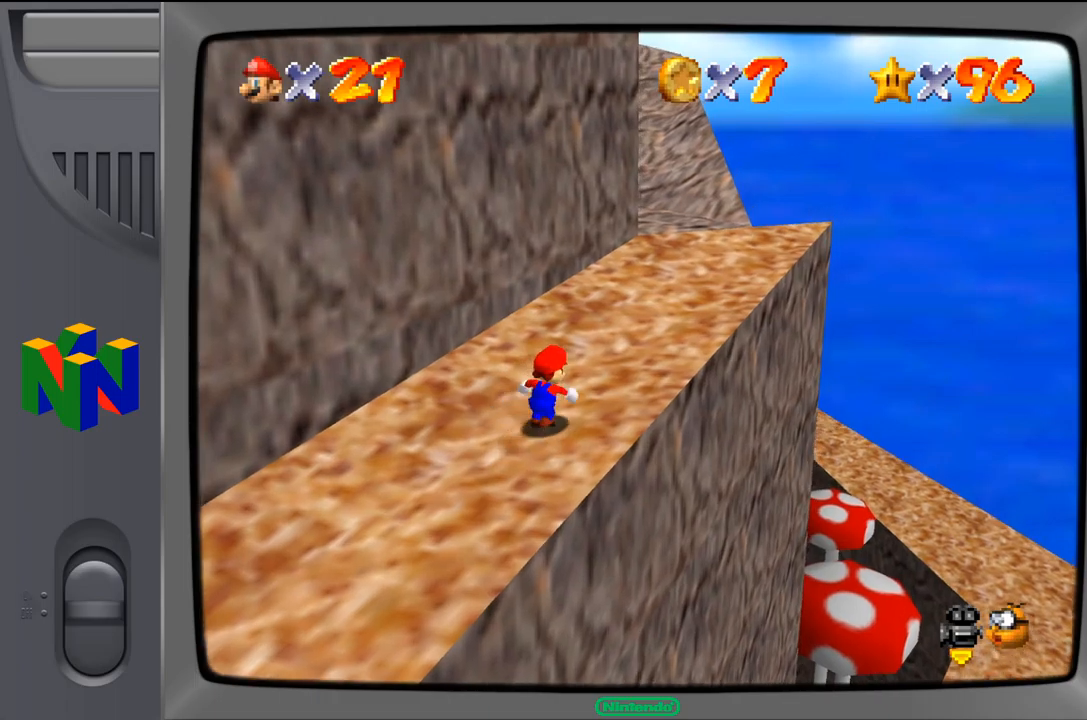
{"buttons": [], "left_stick": "up-right", "events": []}
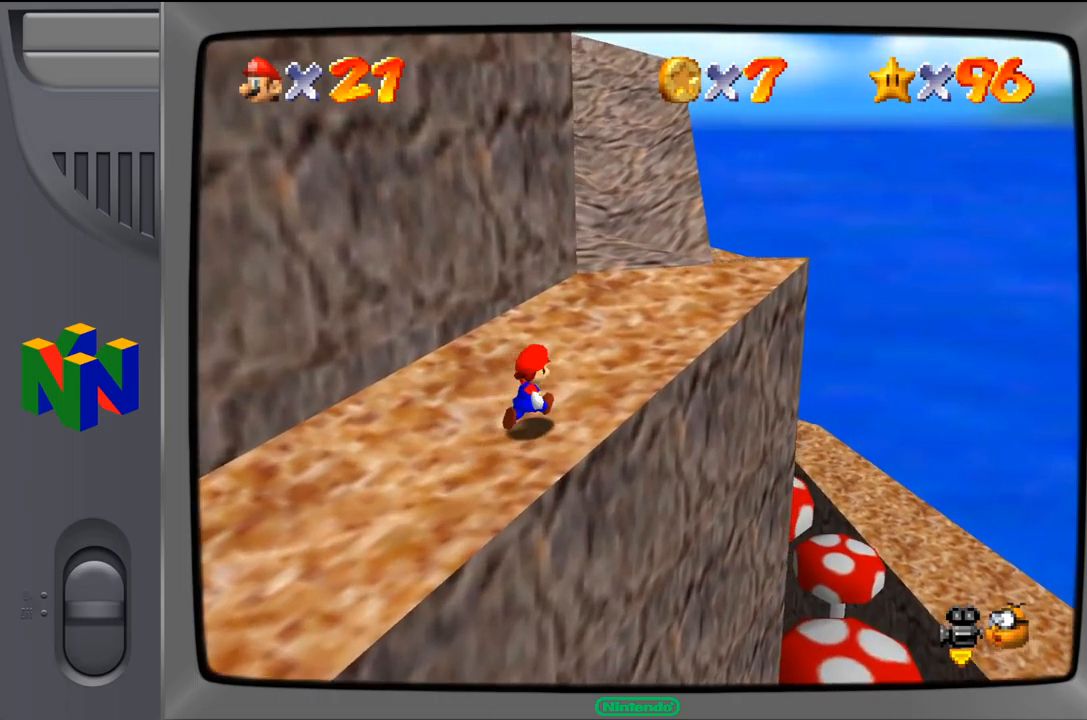
{"buttons": [], "left_stick": "up-right", "events": []}
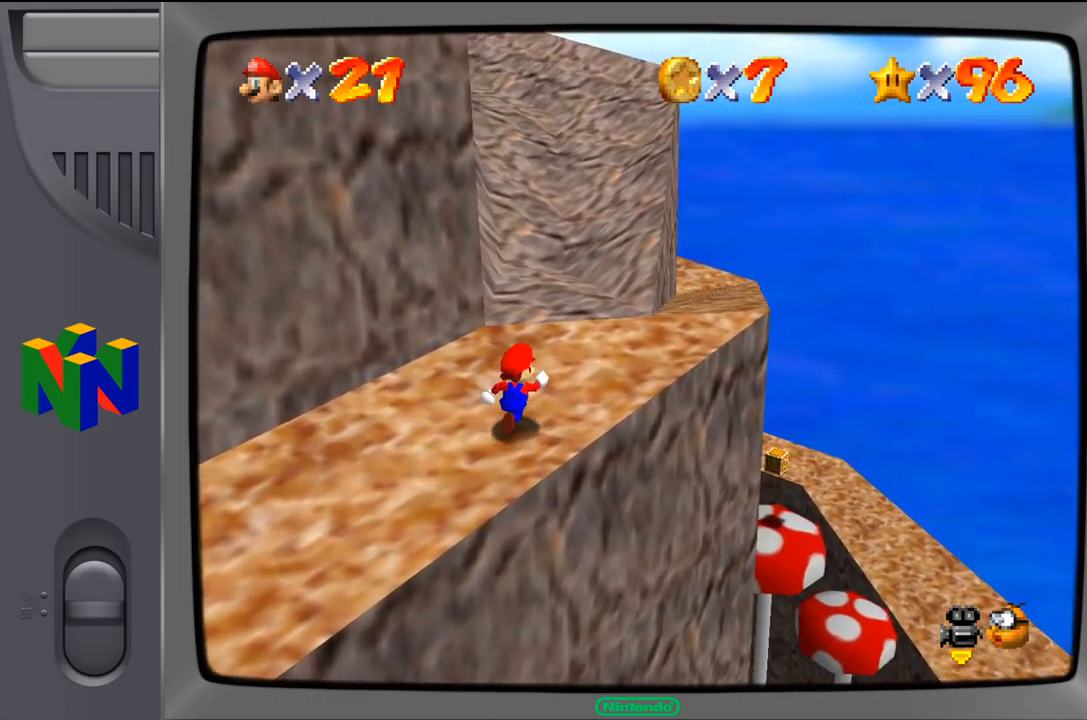
{"buttons": [], "left_stick": "up", "events": [[217, "left_stick", "up"]]}
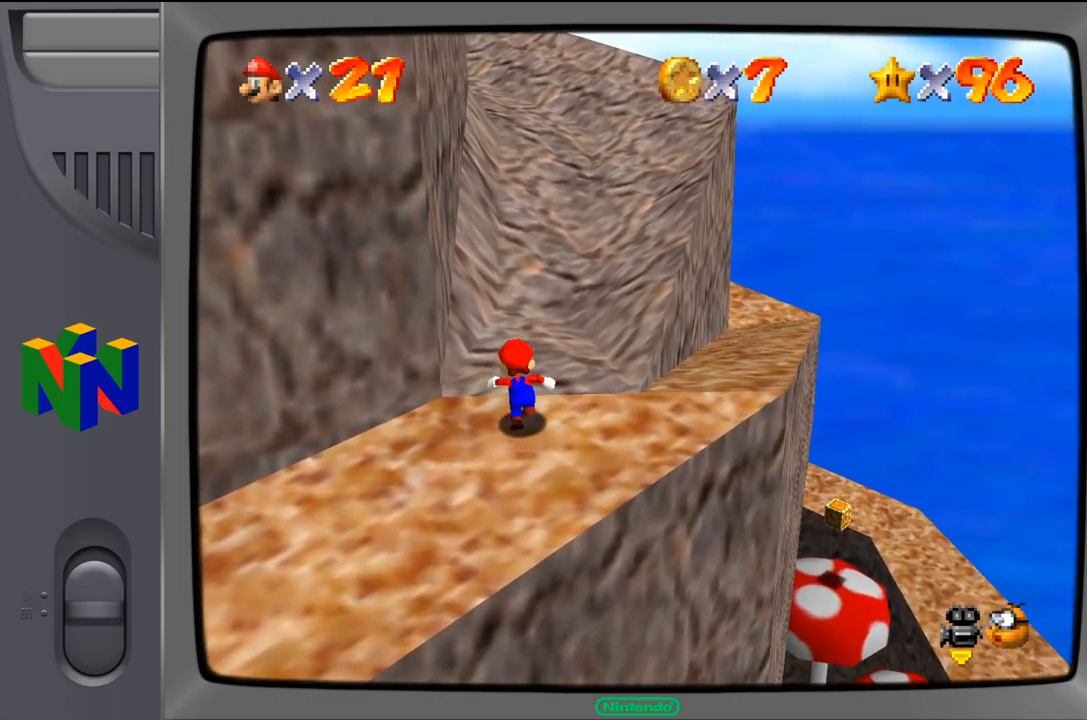
{"buttons": [], "left_stick": "up-right", "events": [[200, "left_stick", "up-right"]]}
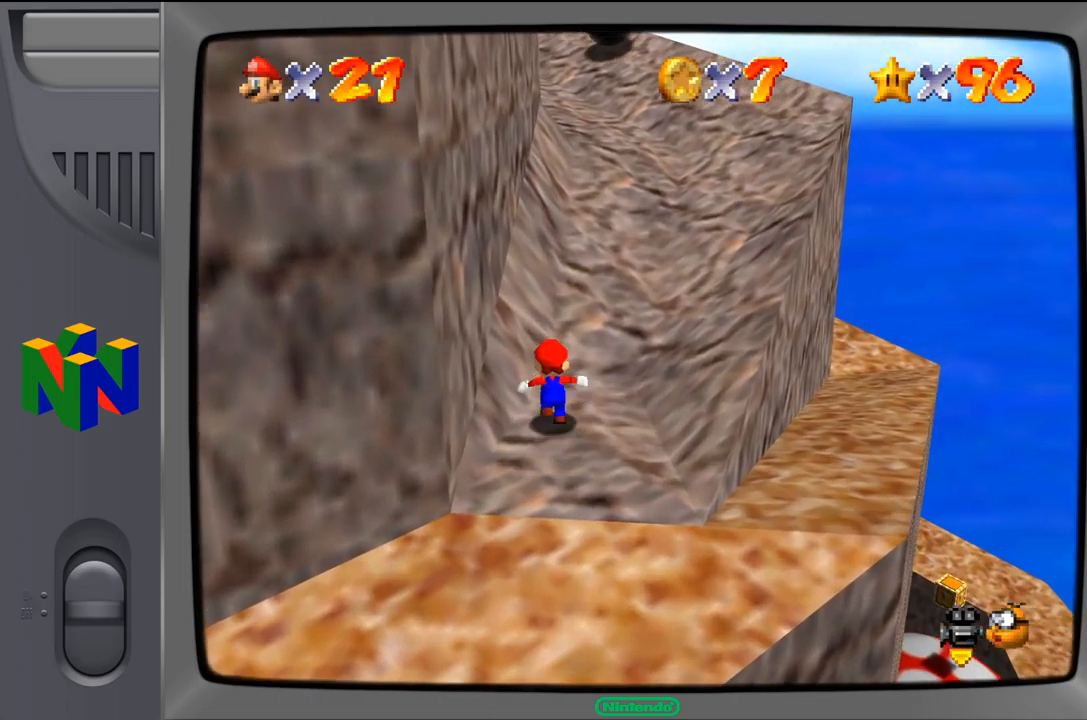
{"buttons": [], "left_stick": "up-right", "events": []}
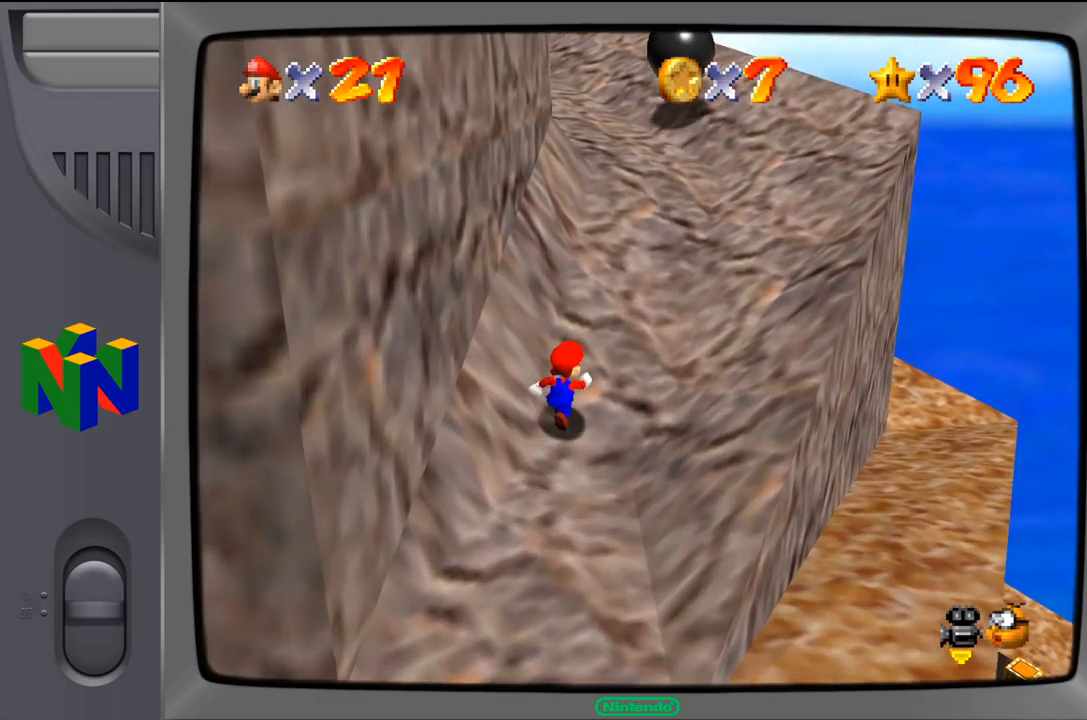
{"buttons": [], "left_stick": "up", "events": [[283, "left_stick", "up"]]}
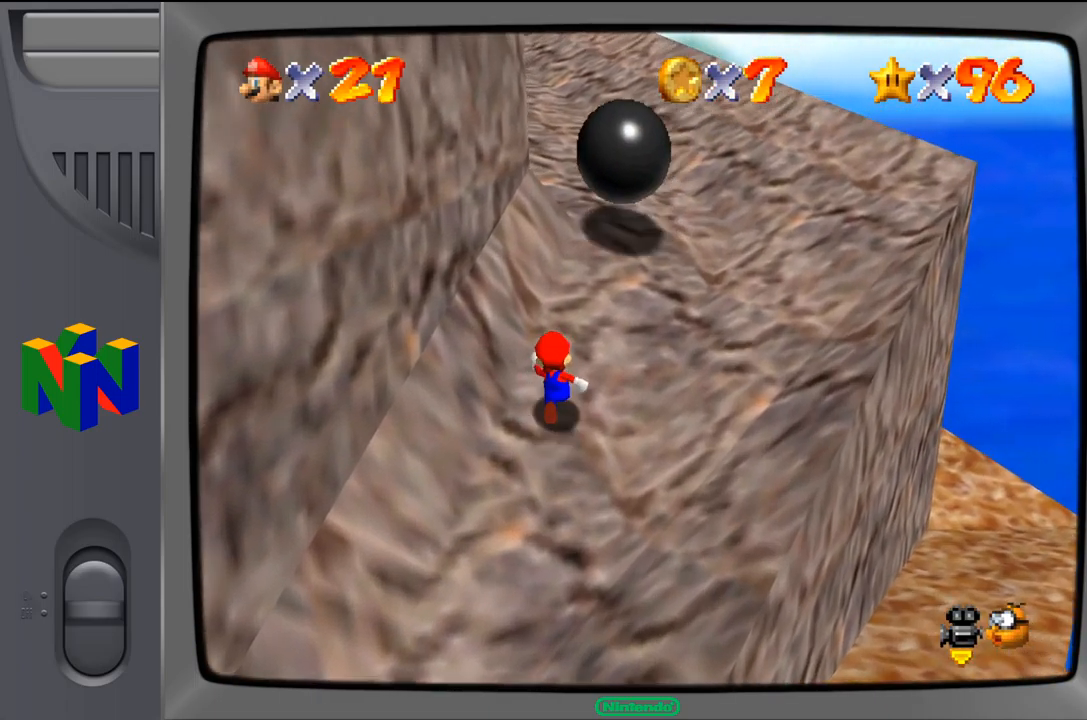
{"buttons": ["A"], "left_stick": "up", "events": [[100, "A", "down"]]}
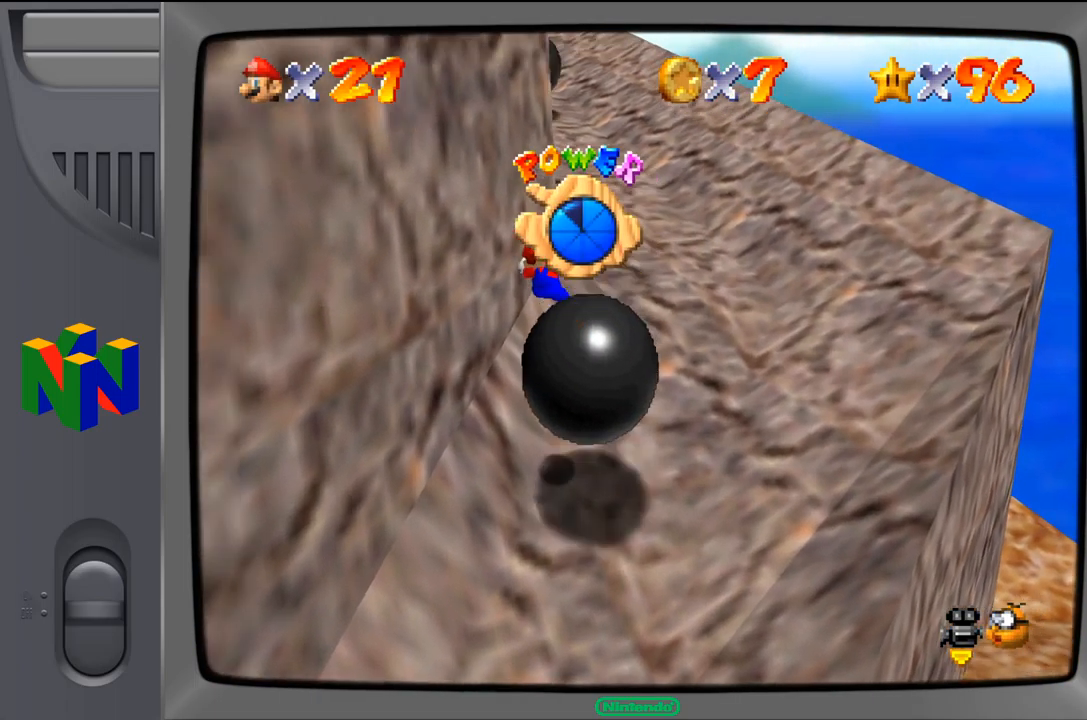
{"buttons": [], "left_stick": "center", "events": [[183, "A", "up"], [383, "left_stick", "center"]]}
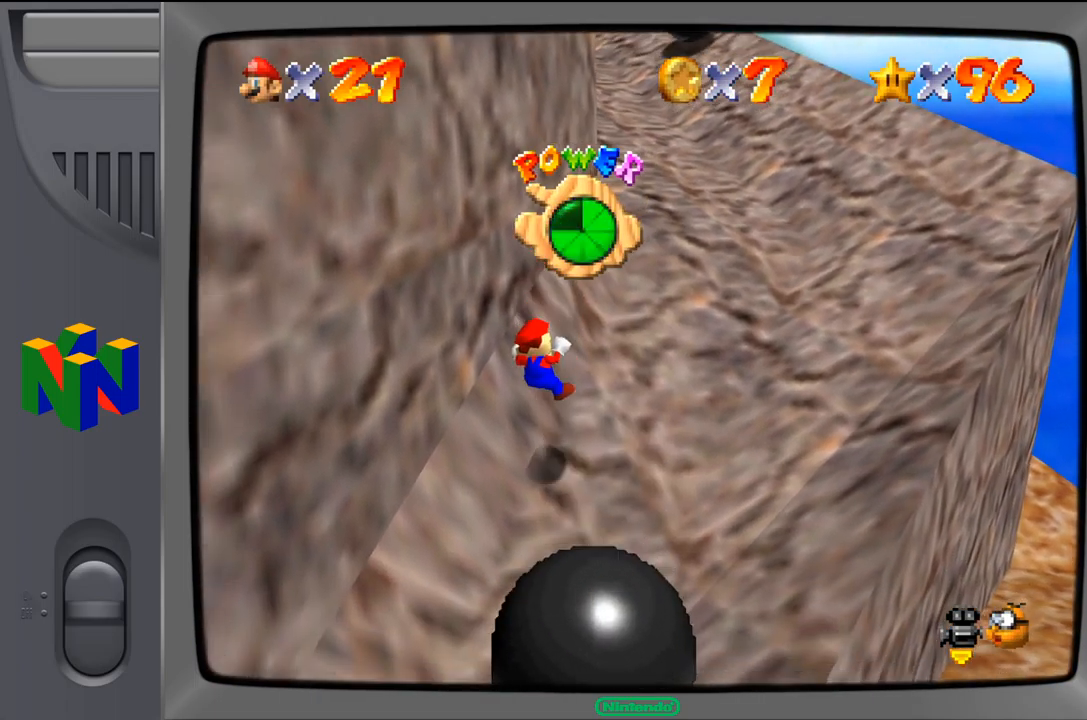
{"buttons": [], "left_stick": "center", "events": []}
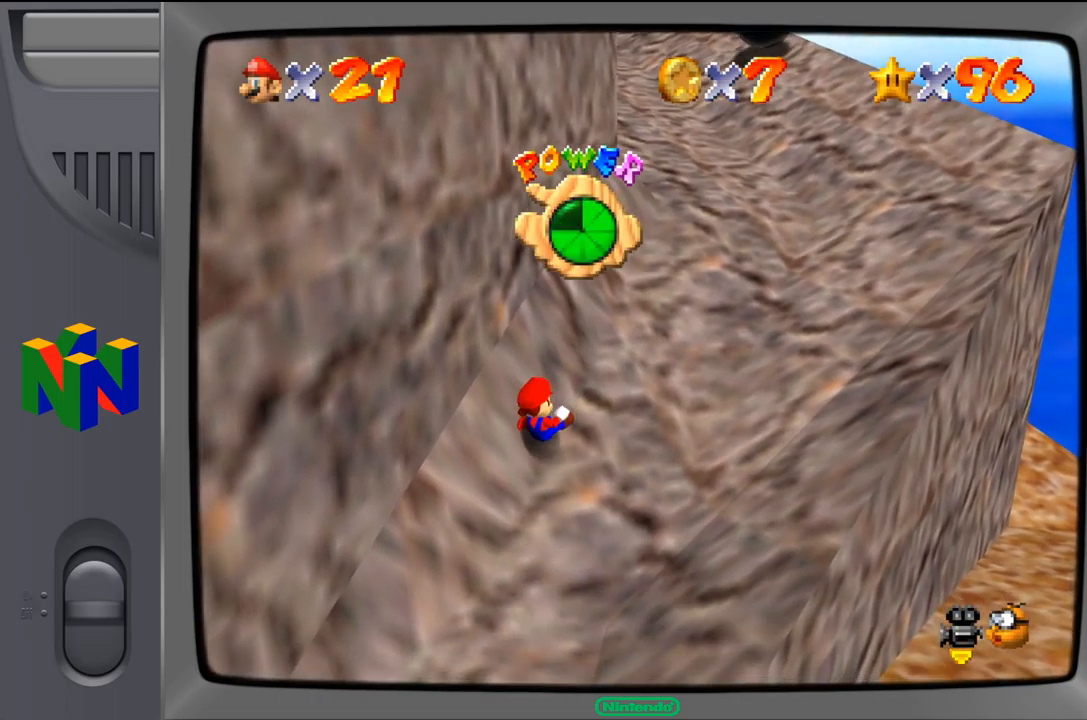
{"buttons": [], "left_stick": "up-right", "events": [[167, "left_stick", "up-right"]]}
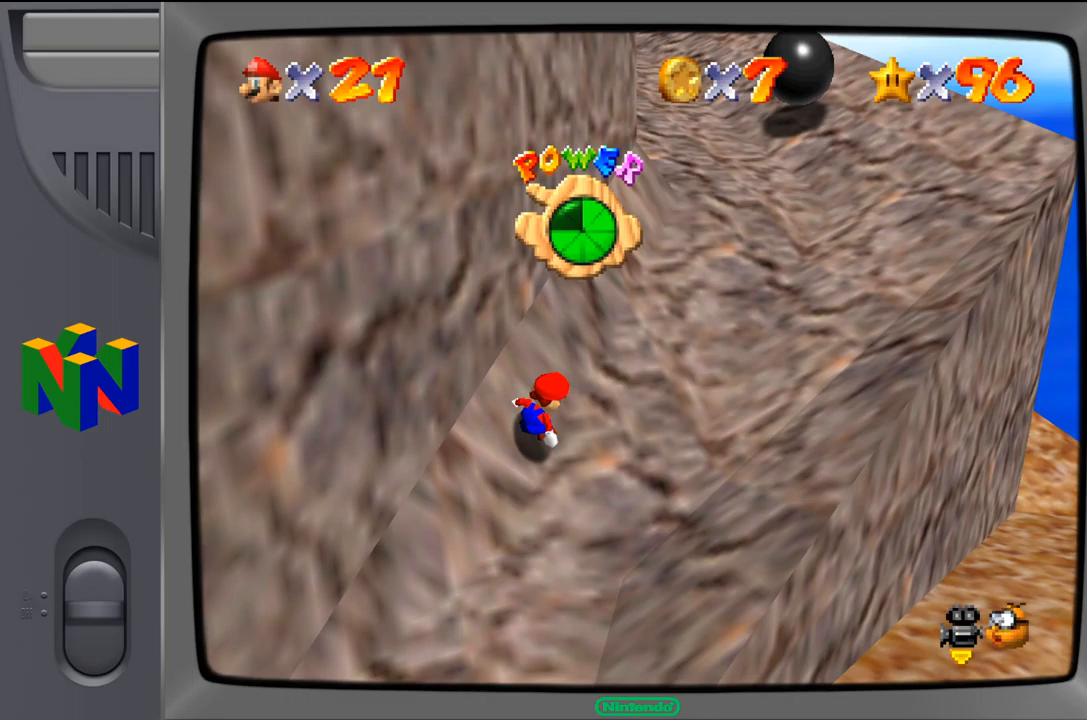
{"buttons": [], "left_stick": "up-right", "events": []}
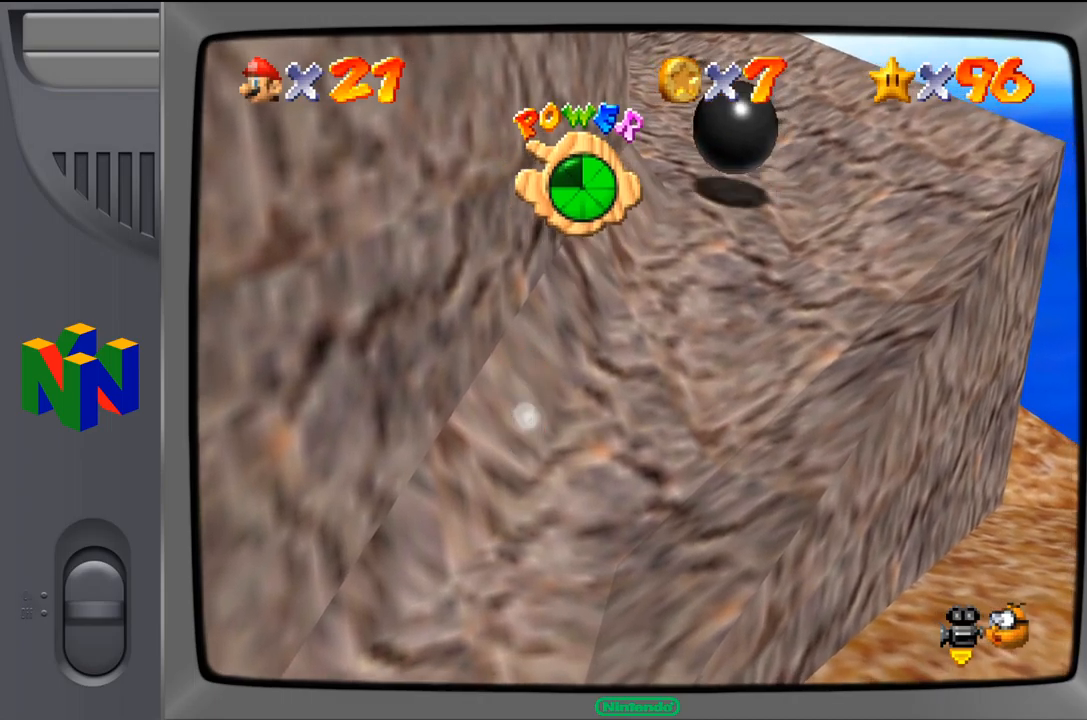
{"buttons": [], "left_stick": "up-right", "events": []}
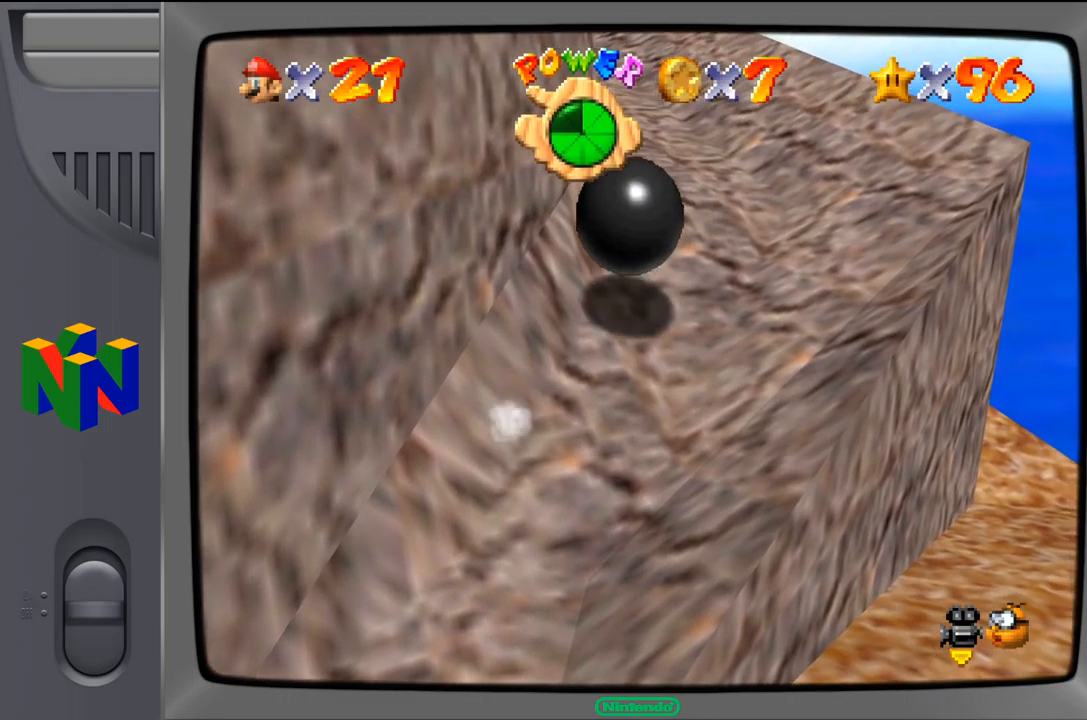
{"buttons": [], "left_stick": "up-right", "events": []}
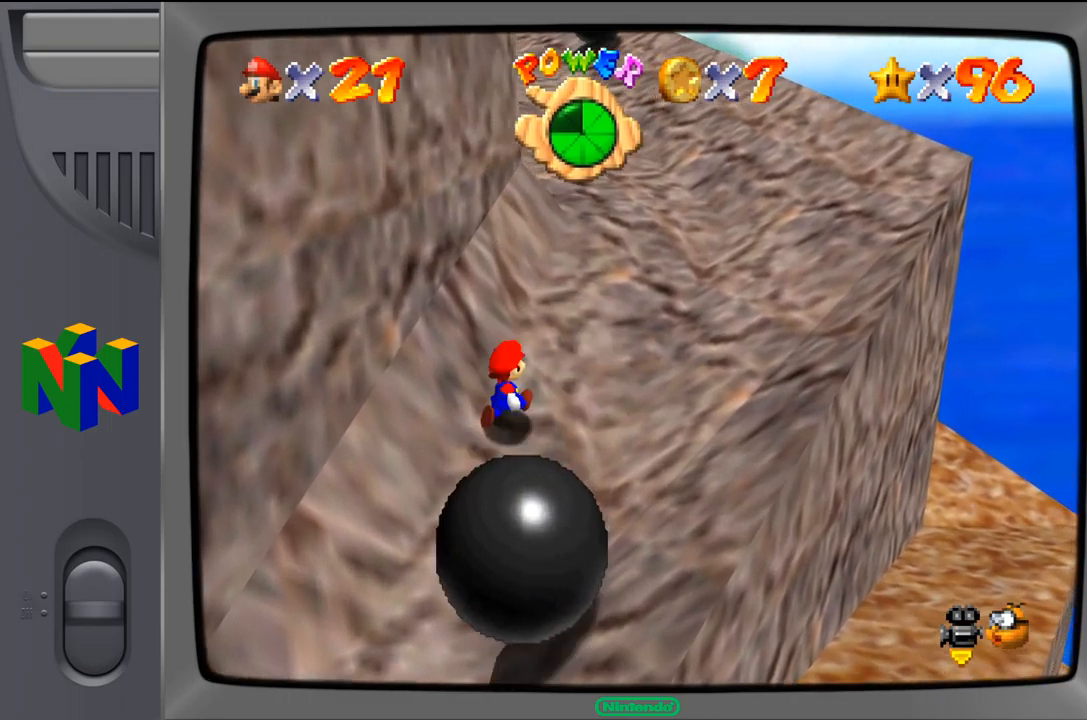
{"buttons": [], "left_stick": "up-right", "events": []}